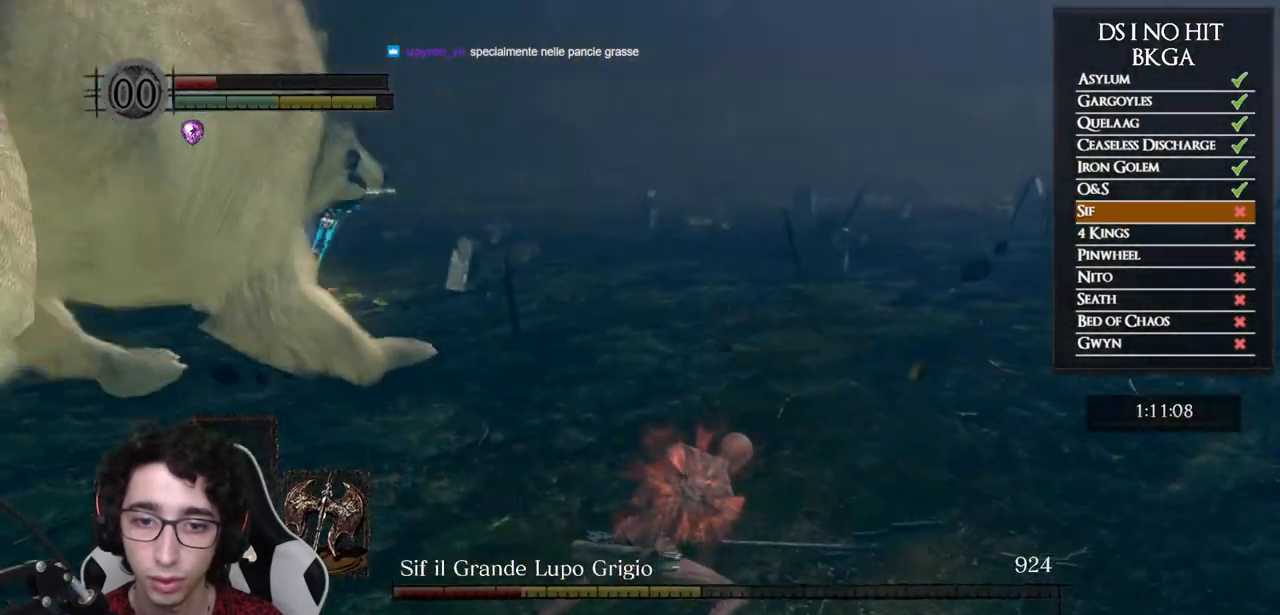
Gameplay with a controller (Xbox layout); each line is a JSON object with the inputs held at the frame after it. "events" lists button and stick changes between this image and that frame as [ms after this image, input, new state], when the widget could be followed in between.
{"buttons": [], "left_stick": "down", "right_stick": "left", "events": [[100, "right_stick", "left"], [283, "left_stick", "down"], [317, "right_stick", "center"], [450, "right_stick", "left"]]}
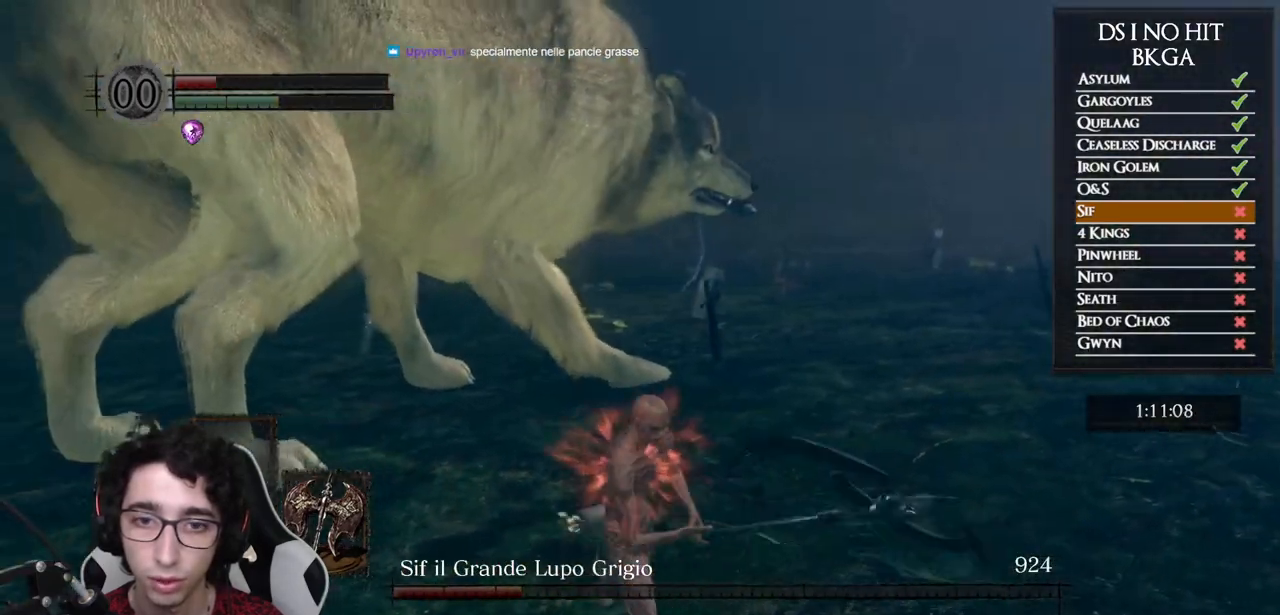
{"buttons": [], "left_stick": "down", "right_stick": "center", "events": [[83, "right_stick", "center"]]}
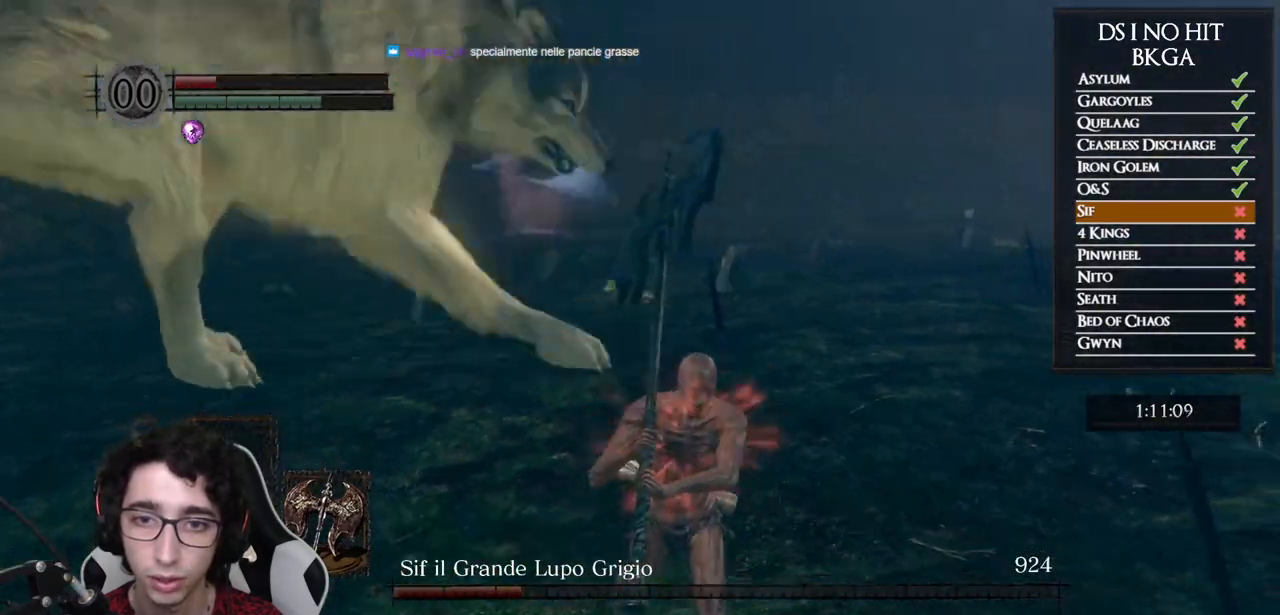
{"buttons": [], "left_stick": "down", "right_stick": "center", "events": [[183, "right_stick", "left"], [483, "right_stick", "center"]]}
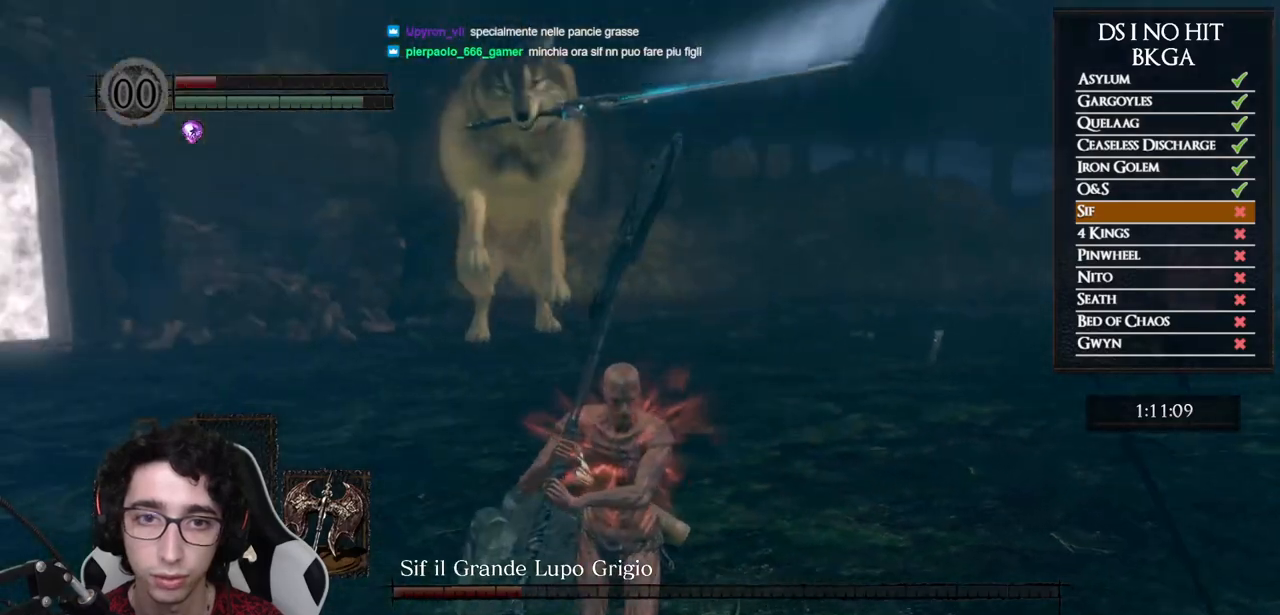
{"buttons": [], "left_stick": "down-right", "right_stick": "center", "events": [[133, "right_stick", "left"], [233, "right_stick", "center"], [250, "left_stick", "down-right"]]}
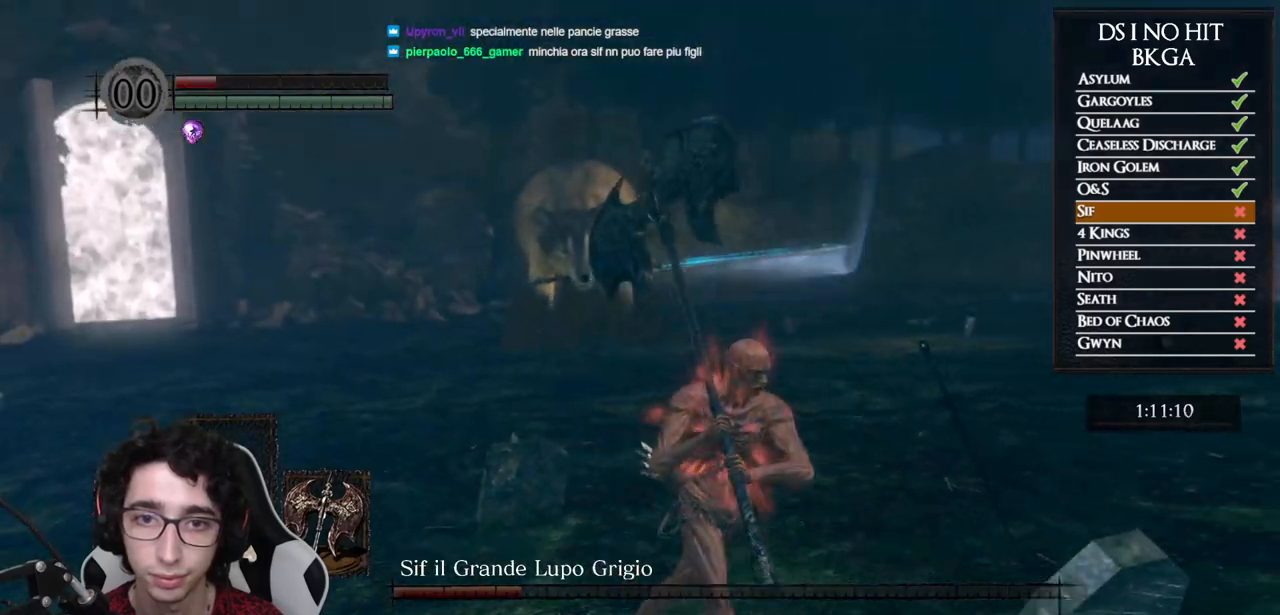
{"buttons": [], "left_stick": "up", "right_stick": "center", "events": [[83, "left_stick", "center"], [233, "left_stick", "up"], [383, "left_stick", "center"], [450, "left_stick", "up"]]}
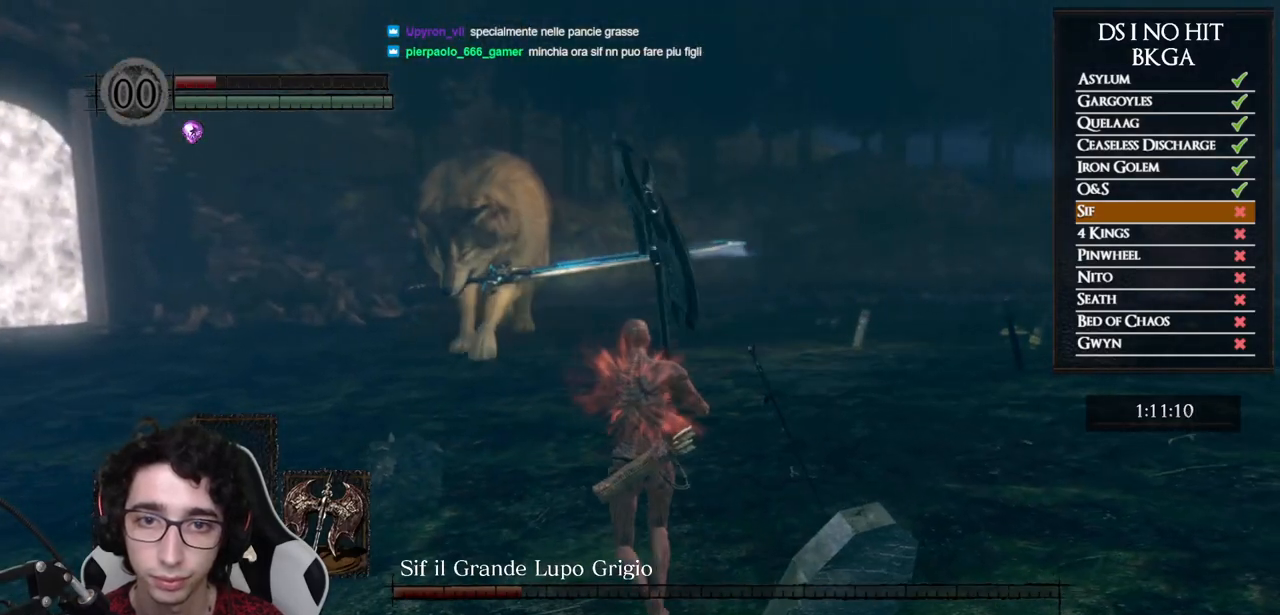
{"buttons": [], "left_stick": "left", "right_stick": "center", "events": [[50, "left_stick", "center"], [133, "left_stick", "up"], [483, "left_stick", "left"]]}
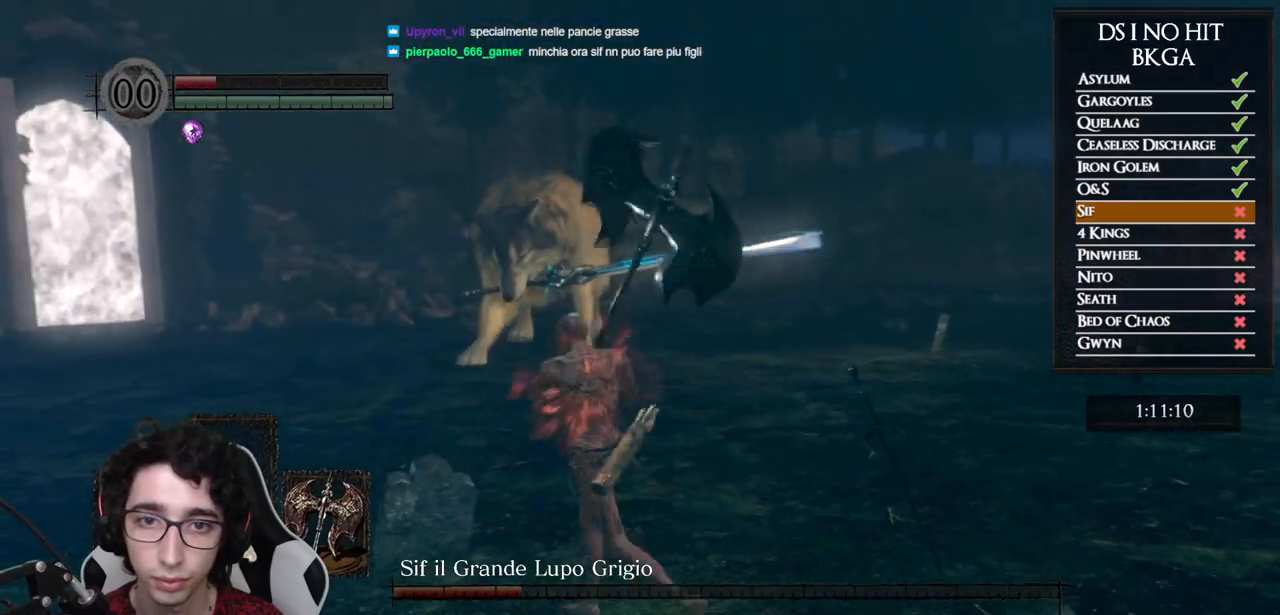
{"buttons": [], "left_stick": "left", "right_stick": "center", "events": []}
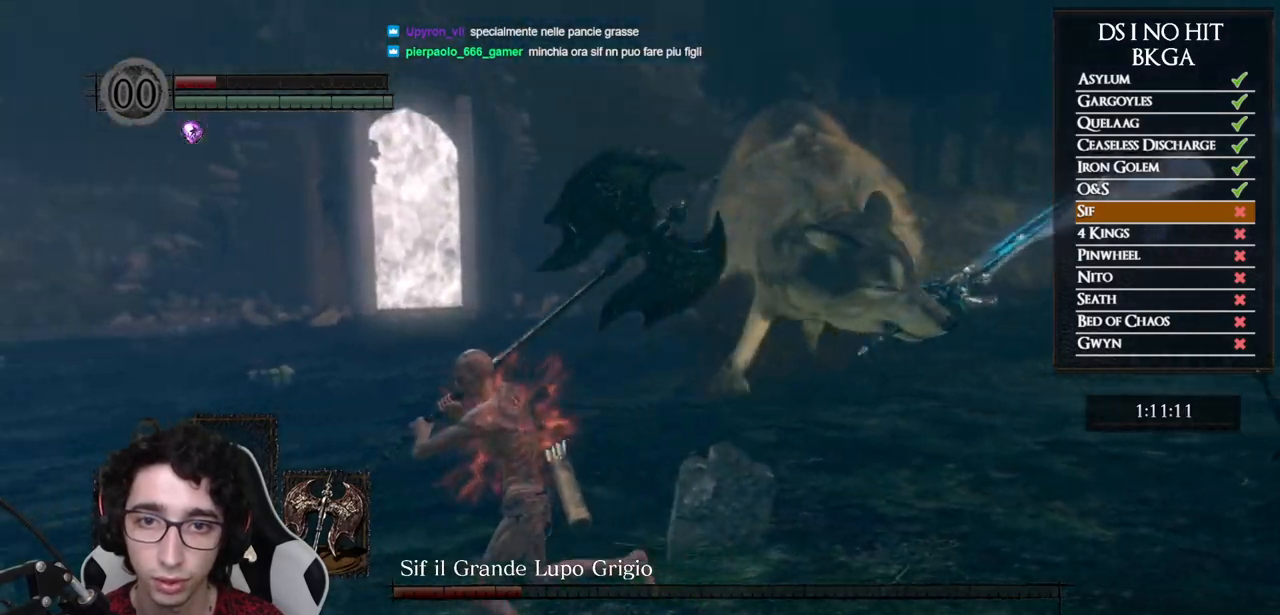
{"buttons": [], "left_stick": "down-left", "right_stick": "right", "events": [[50, "B", "down"], [183, "B", "up"], [300, "right_stick", "right"], [350, "left_stick", "down-left"]]}
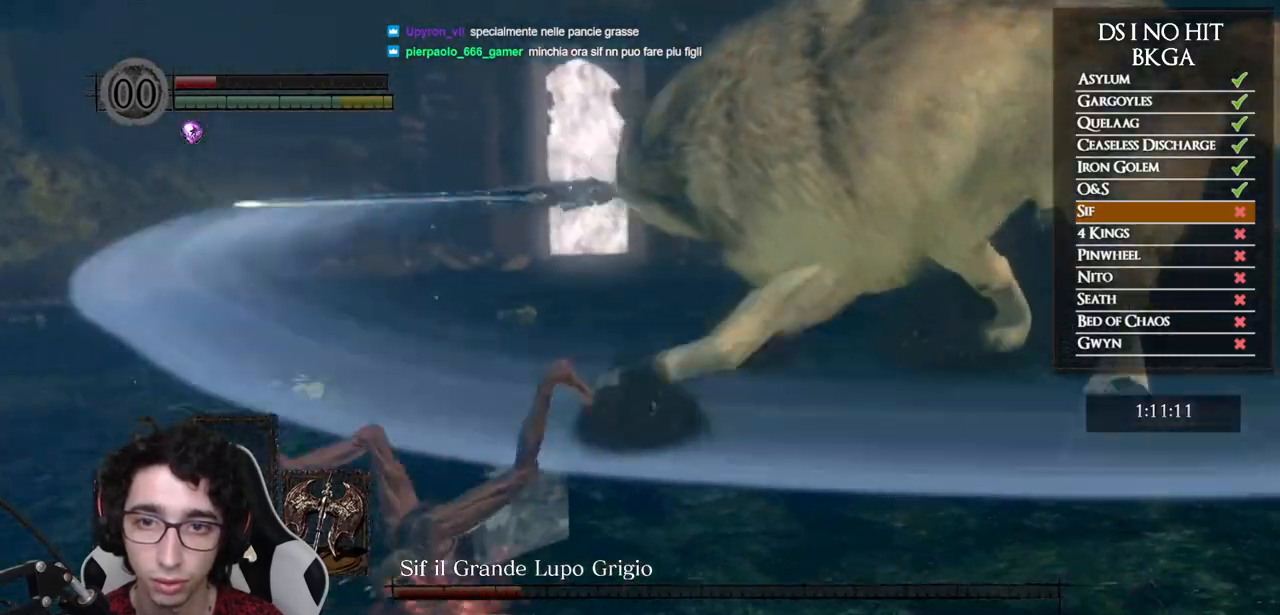
{"buttons": [], "left_stick": "down", "right_stick": "right", "events": [[67, "left_stick", "down"]]}
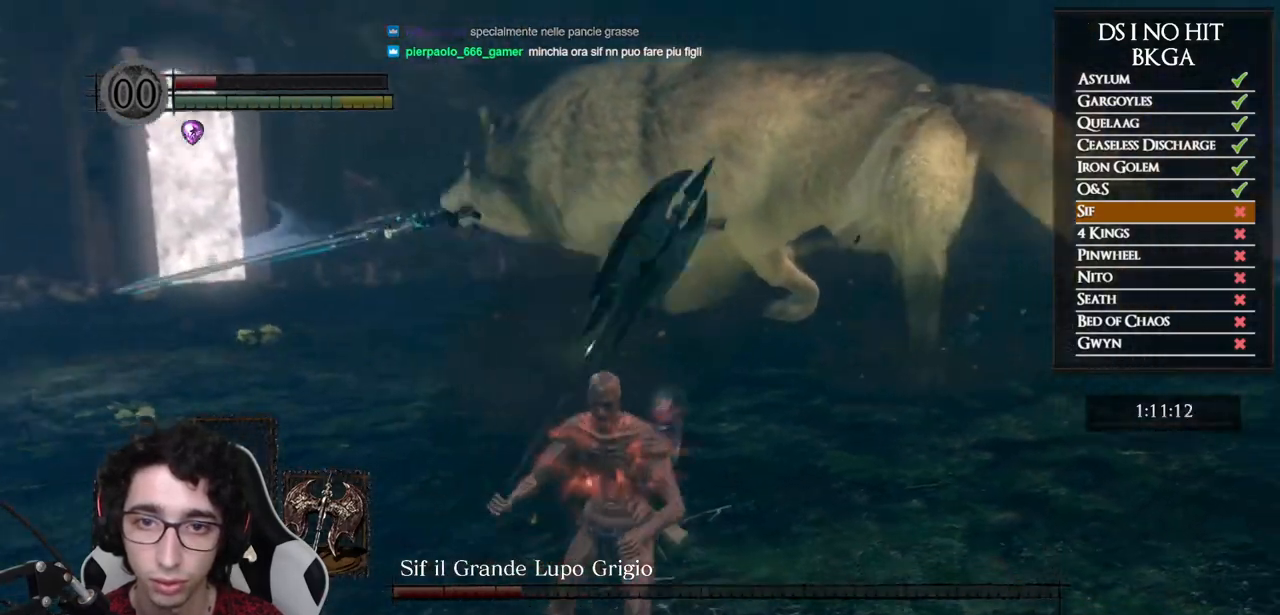
{"buttons": ["B"], "left_stick": "up-left", "right_stick": "center", "events": [[67, "right_stick", "center"], [250, "B", "down"], [267, "left_stick", "down-left"], [450, "left_stick", "up-left"]]}
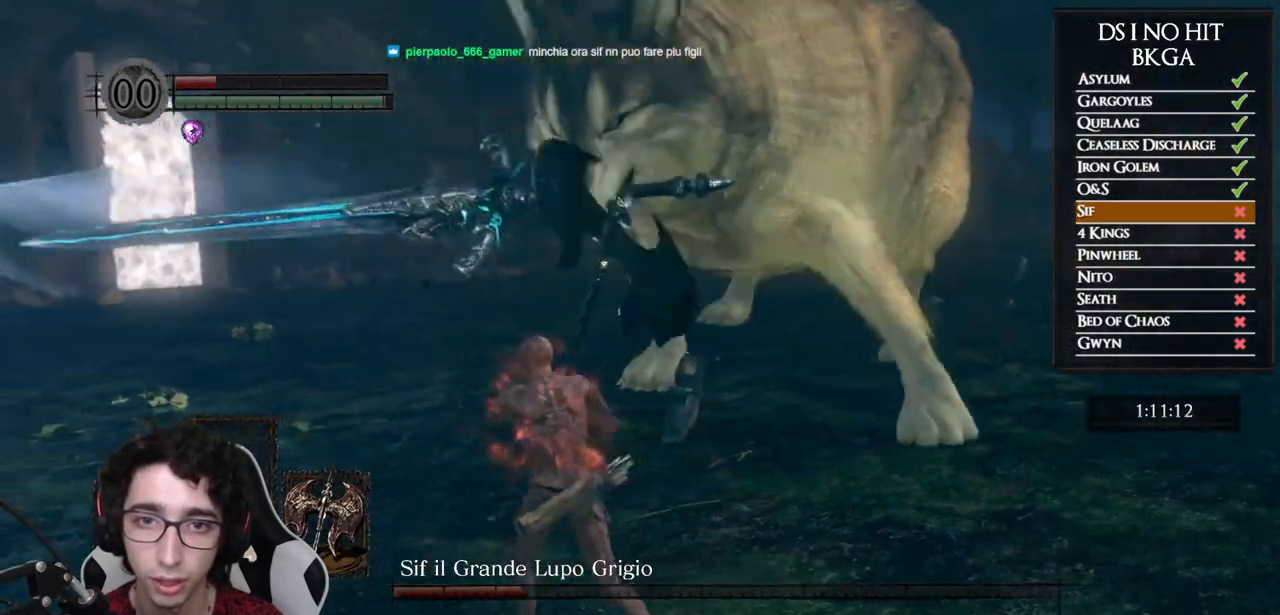
{"buttons": ["B"], "left_stick": "up-right", "right_stick": "center", "events": [[133, "left_stick", "up-right"]]}
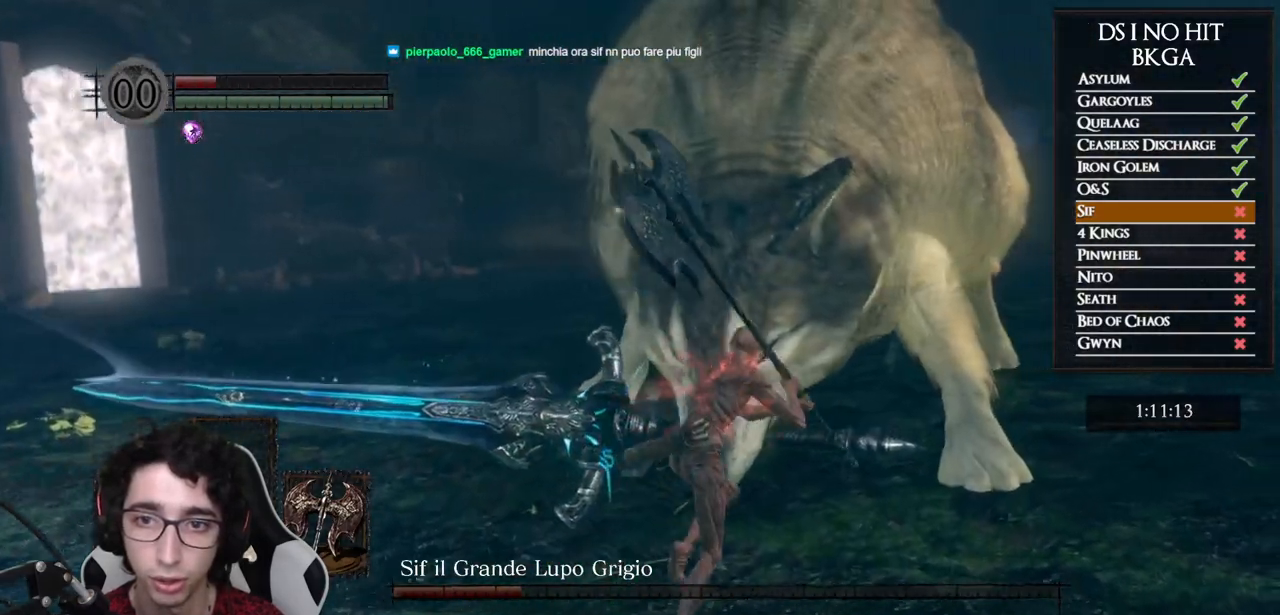
{"buttons": ["B"], "left_stick": "up", "right_stick": "center", "events": [[67, "left_stick", "up"], [383, "R1", "down"], [483, "R1", "up"]]}
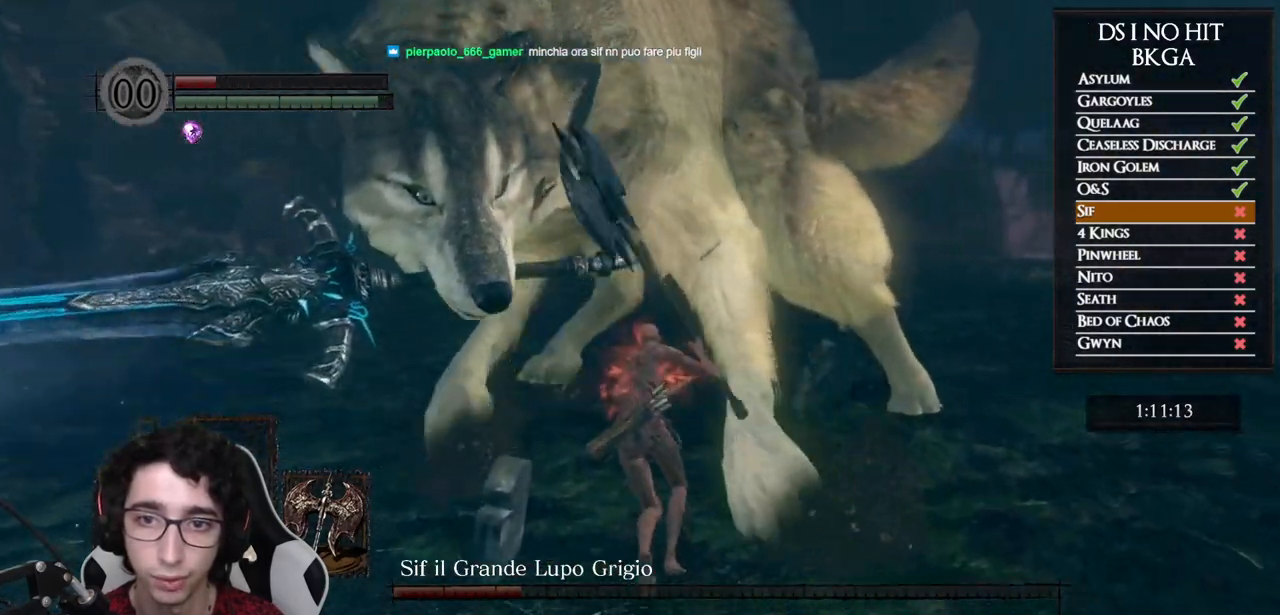
{"buttons": ["B"], "left_stick": "up", "right_stick": "center", "events": []}
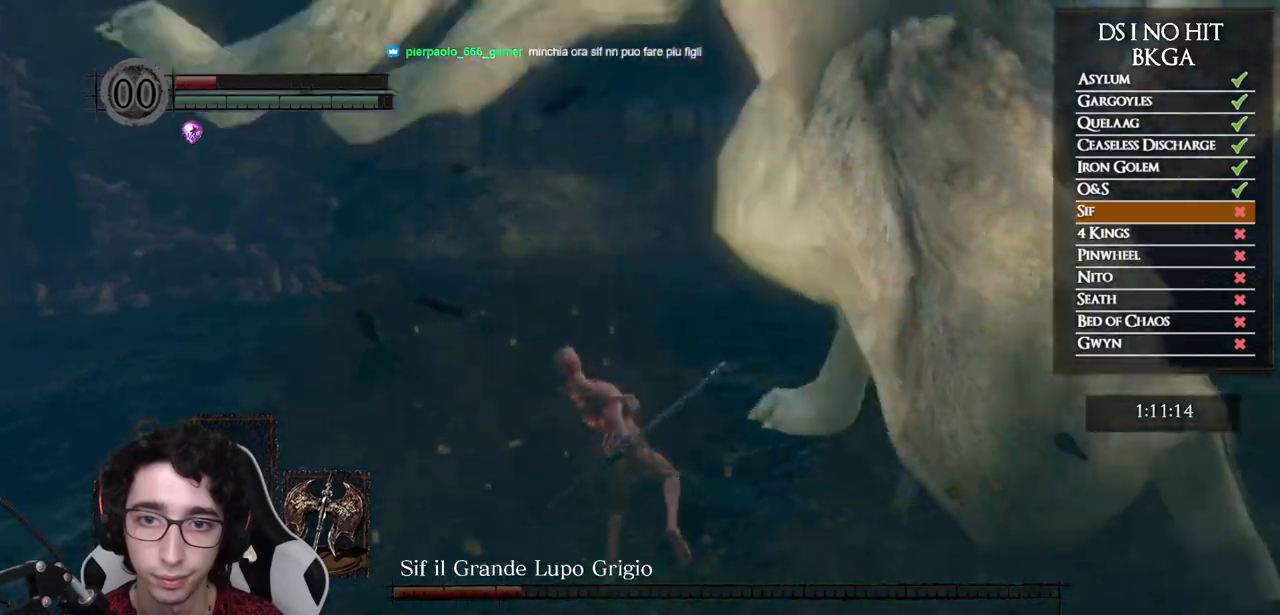
{"buttons": [], "left_stick": "up", "right_stick": "center", "events": [[467, "B", "up"]]}
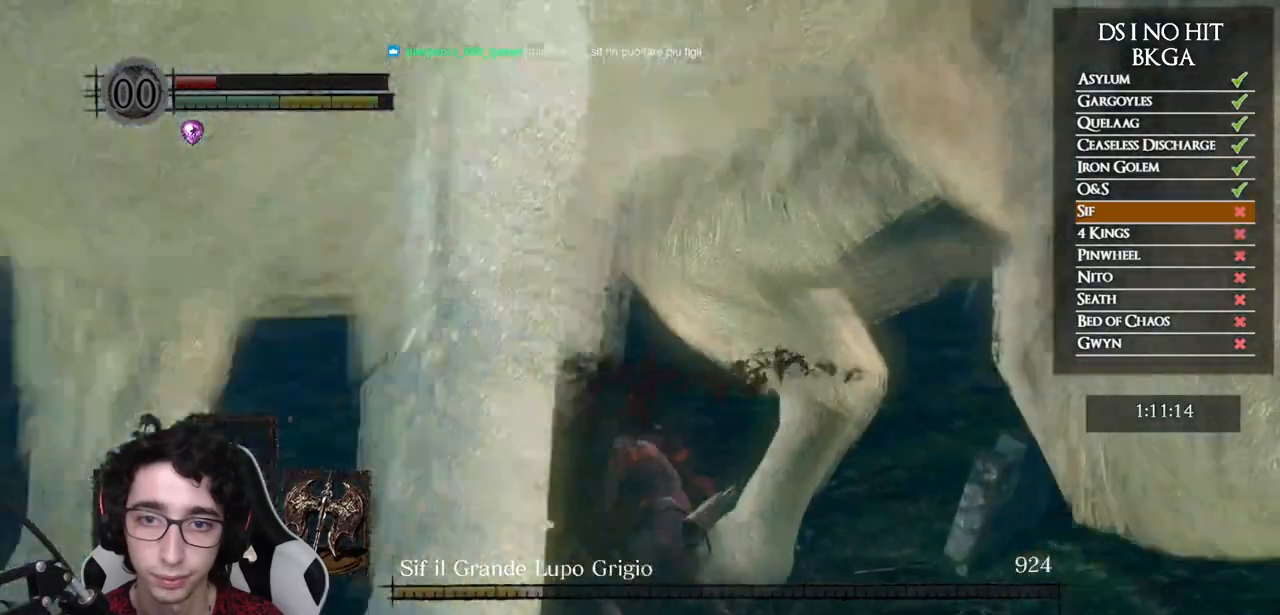
{"buttons": [], "left_stick": "up", "right_stick": "center", "events": [[117, "right_stick", "right"], [317, "left_stick", "up-right"], [417, "left_stick", "up"], [483, "right_stick", "center"]]}
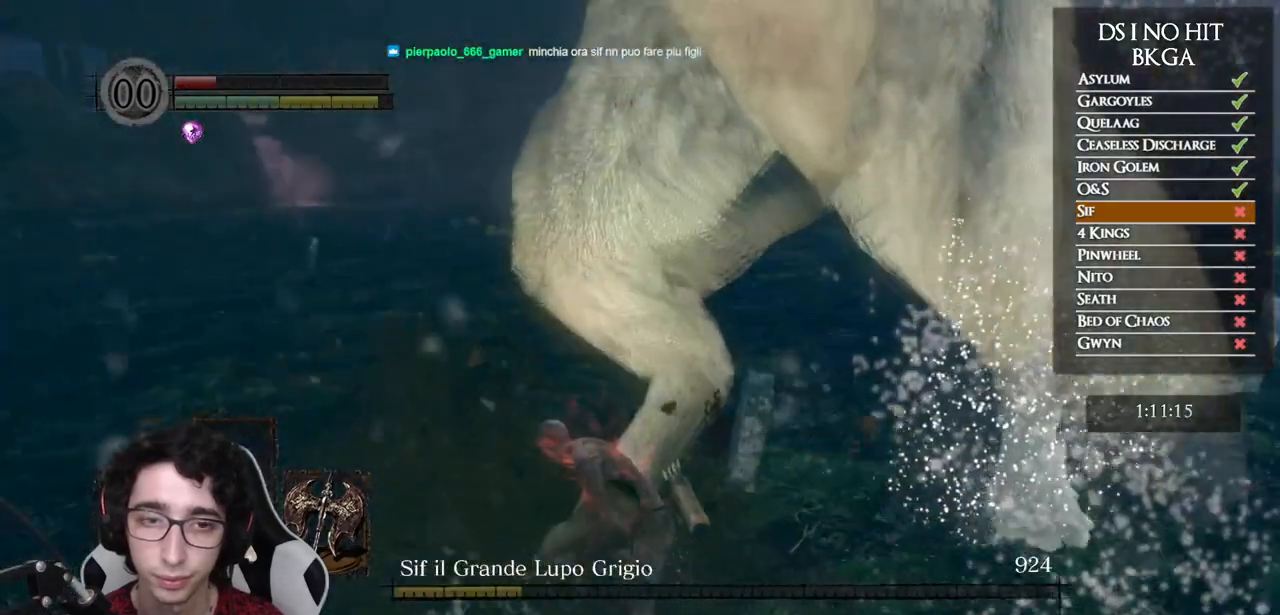
{"buttons": ["DPAD_RIGHT"], "left_stick": "up", "right_stick": "down-left", "events": [[83, "START", "down"], [183, "START", "up"], [317, "right_stick", "down-left"], [433, "DPAD_RIGHT", "down"]]}
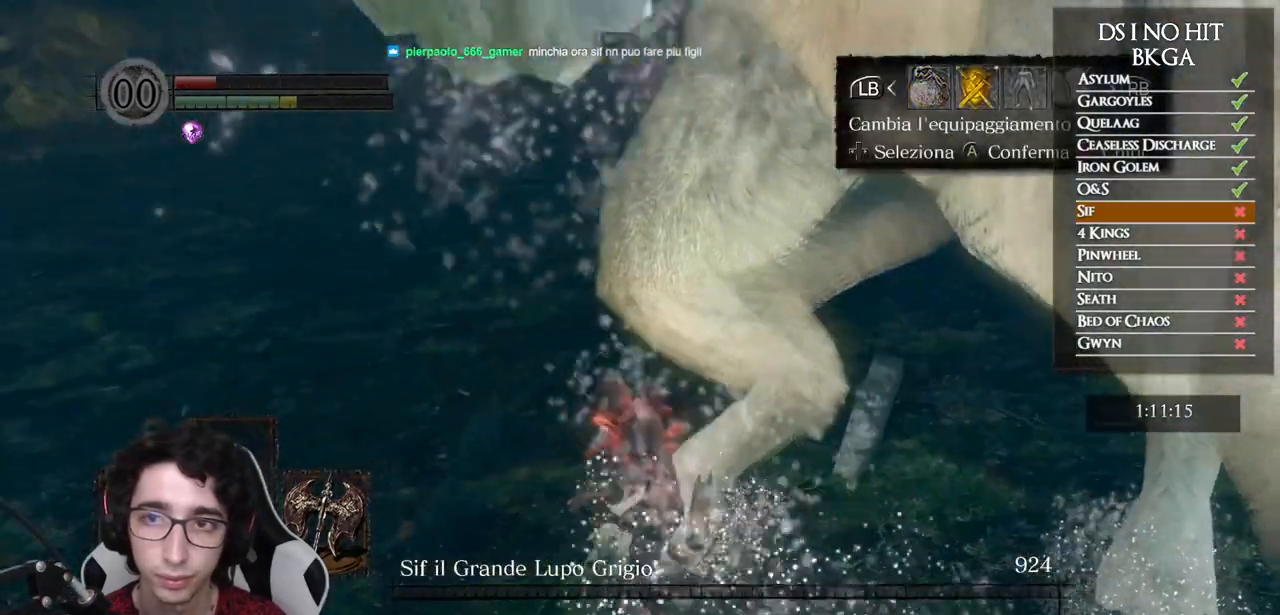
{"buttons": ["A"], "left_stick": "up", "right_stick": "center", "events": [[17, "DPAD_RIGHT", "up"], [17, "right_stick", "center"], [83, "A", "down"], [167, "A", "up"], [233, "DPAD_DOWN", "down"], [333, "DPAD_DOWN", "up"], [400, "DPAD_DOWN", "down"], [500, "A", "down"], [500, "DPAD_DOWN", "up"]]}
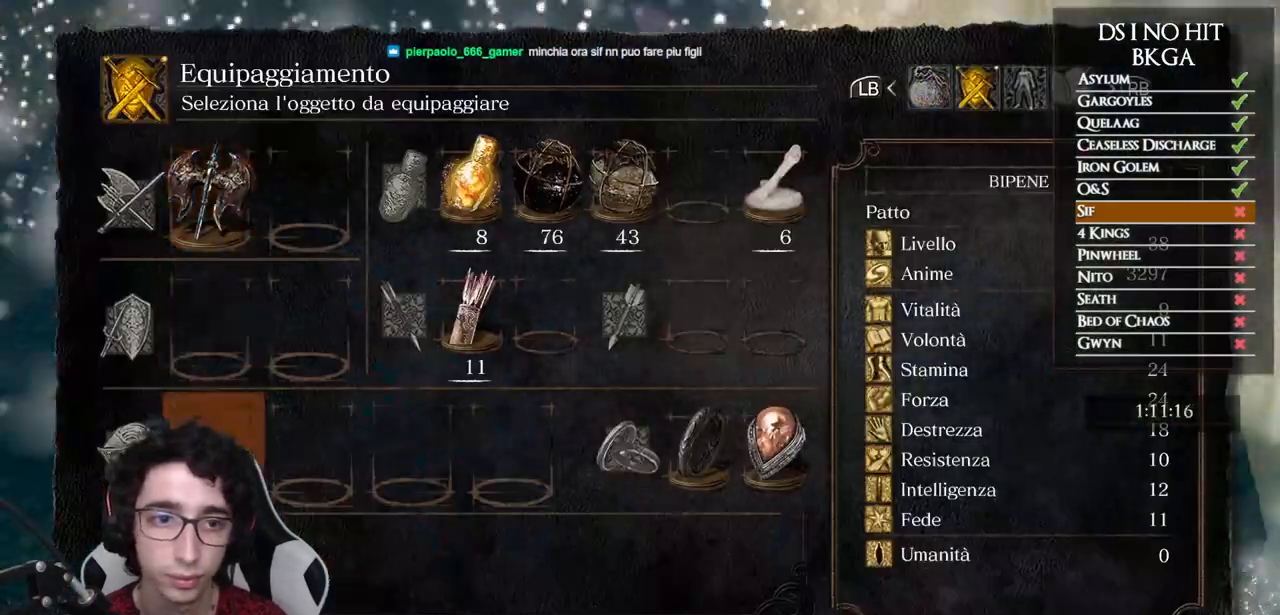
{"buttons": [], "left_stick": "up", "right_stick": "center", "events": [[100, "A", "up"], [183, "right_stick", "down-right"], [400, "right_stick", "center"], [417, "A", "down"], [500, "A", "up"]]}
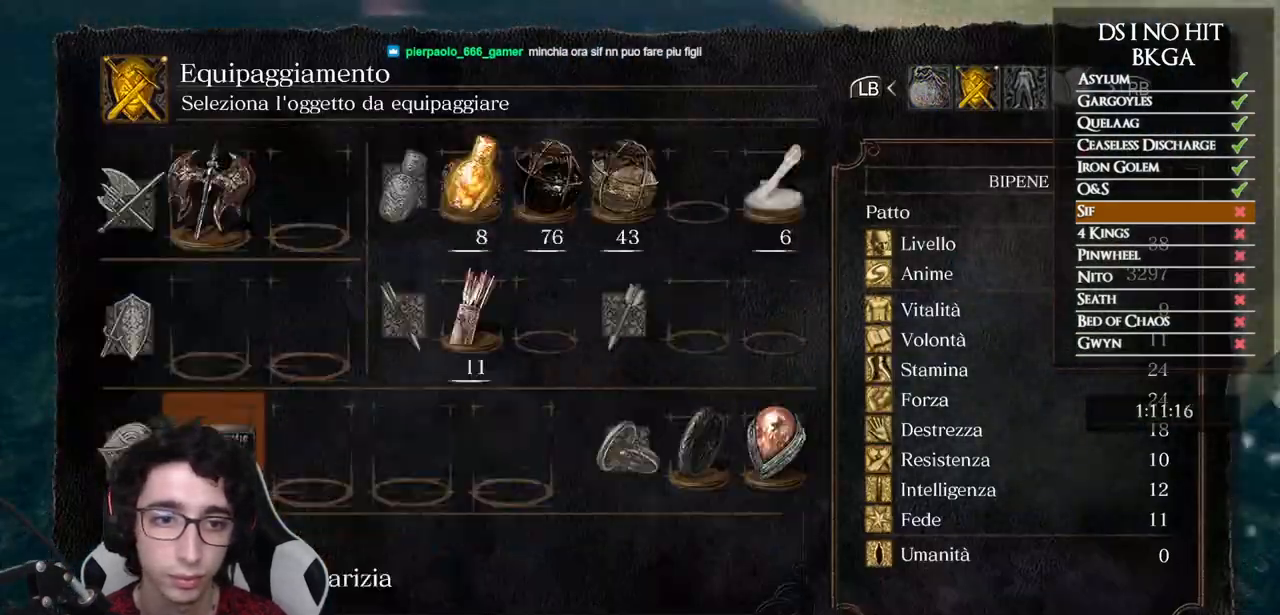
{"buttons": [], "left_stick": "up", "right_stick": "right", "events": [[83, "B", "down"], [150, "B", "up"], [217, "B", "down"], [250, "B", "up"], [400, "right_stick", "right"]]}
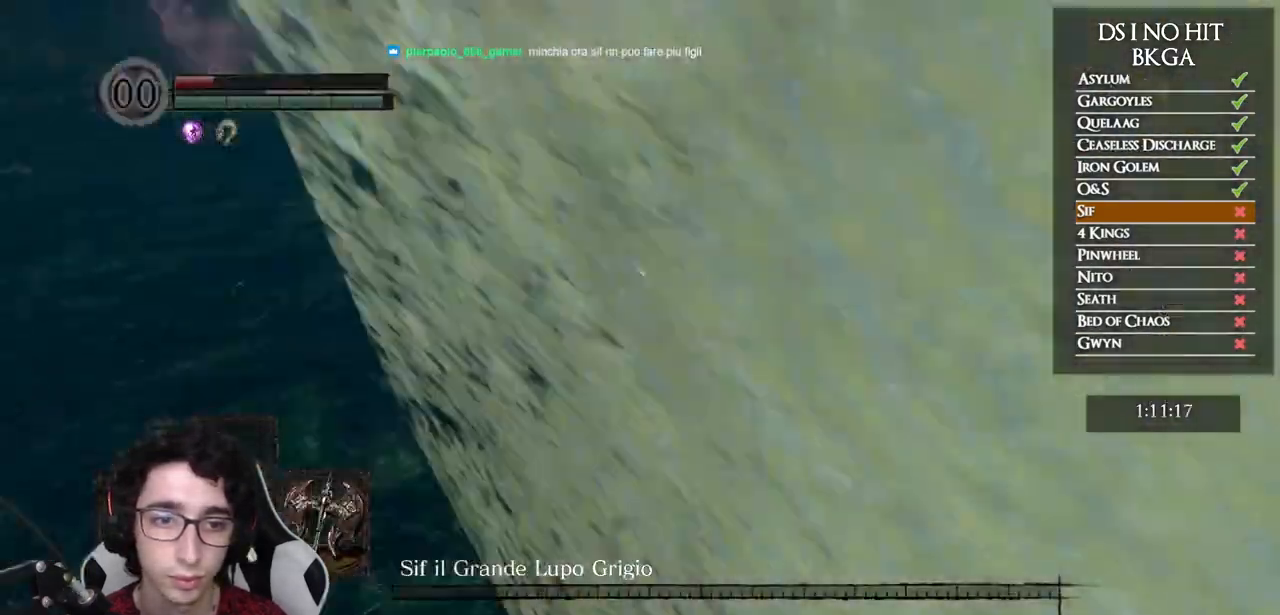
{"buttons": ["X"], "left_stick": "up", "right_stick": "center", "events": [[17, "DPAD_DOWN", "down"], [117, "DPAD_DOWN", "up"], [350, "right_stick", "center"], [450, "X", "down"]]}
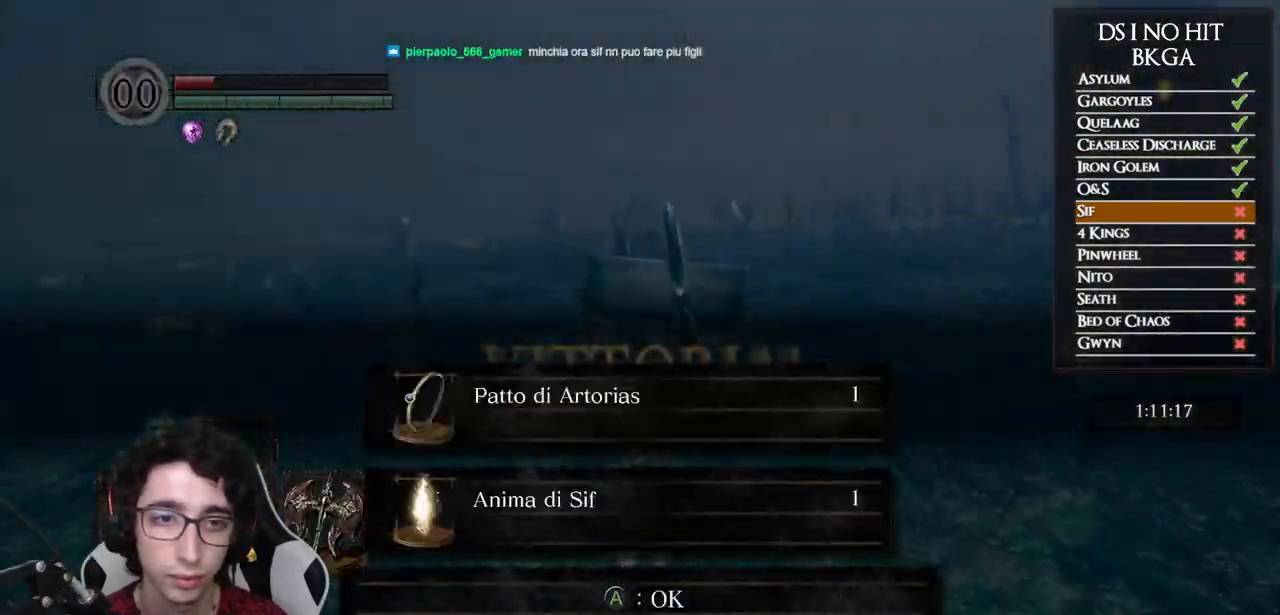
{"buttons": [], "left_stick": "up", "right_stick": "right", "events": [[33, "X", "up"], [100, "X", "down"], [150, "X", "up"], [300, "right_stick", "right"]]}
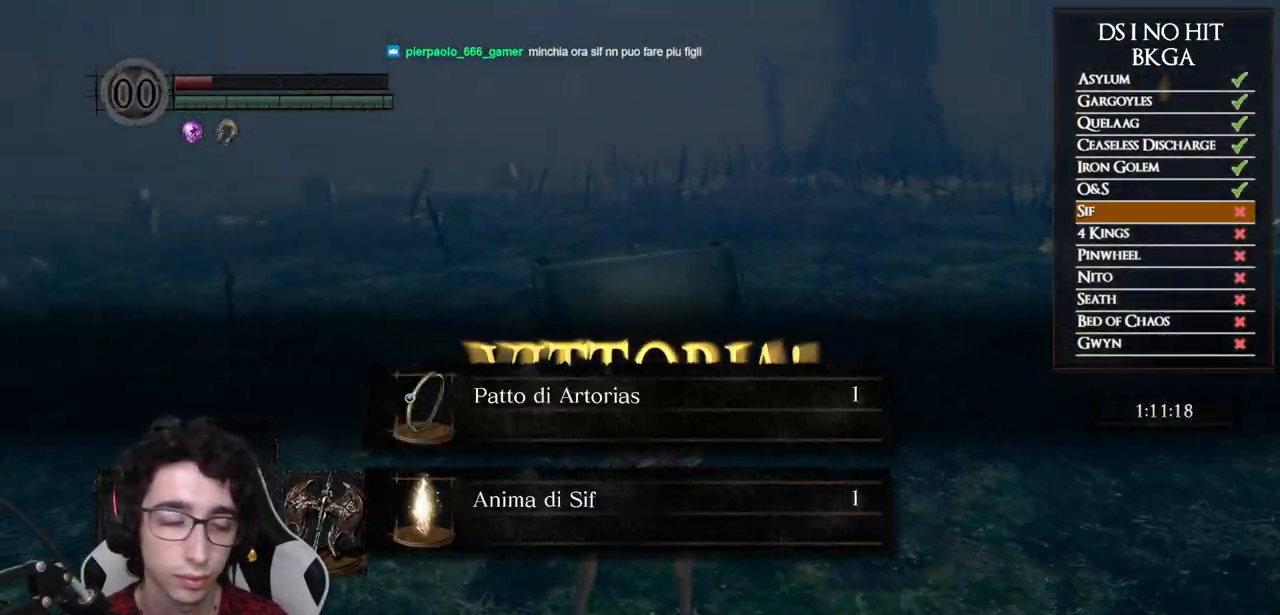
{"buttons": [], "left_stick": "up", "right_stick": "center", "events": [[33, "right_stick", "center"]]}
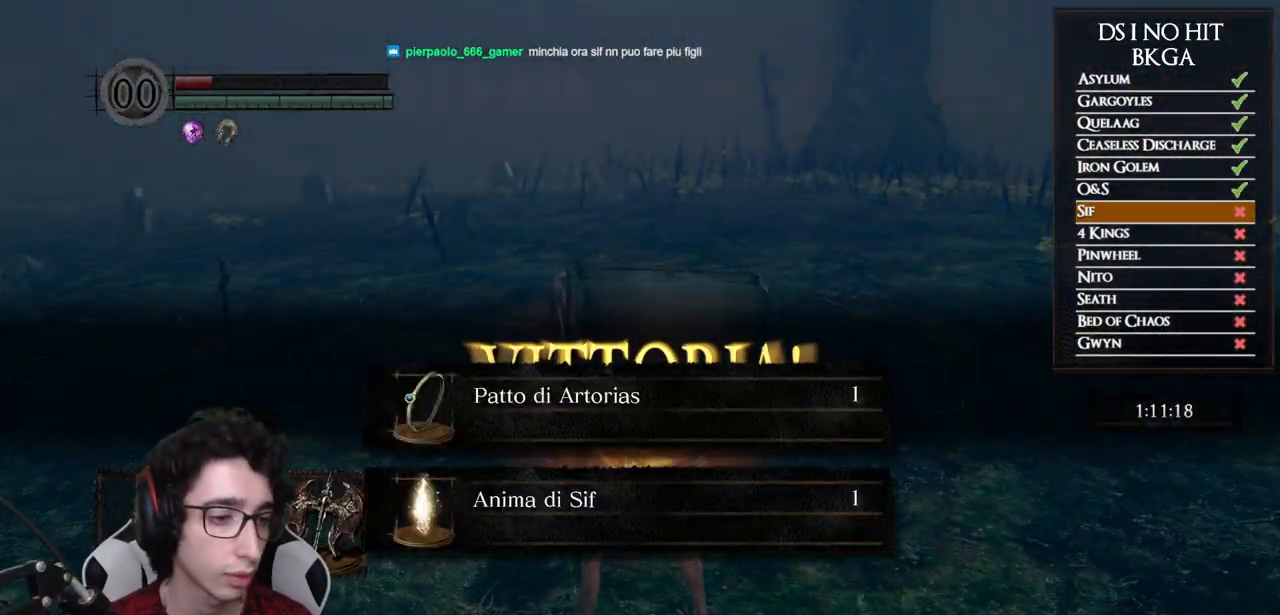
{"buttons": [], "left_stick": "up", "right_stick": "center", "events": []}
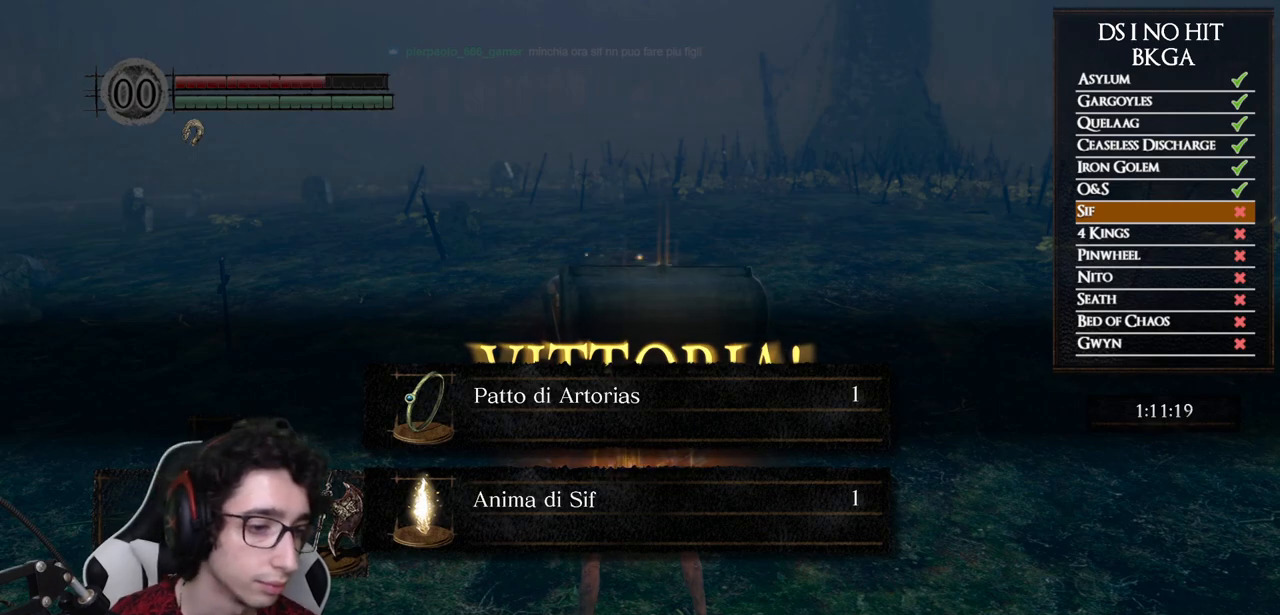
{"buttons": [], "left_stick": "up", "right_stick": "center", "events": [[133, "X", "down"], [233, "X", "up"], [300, "X", "down"], [367, "X", "up"]]}
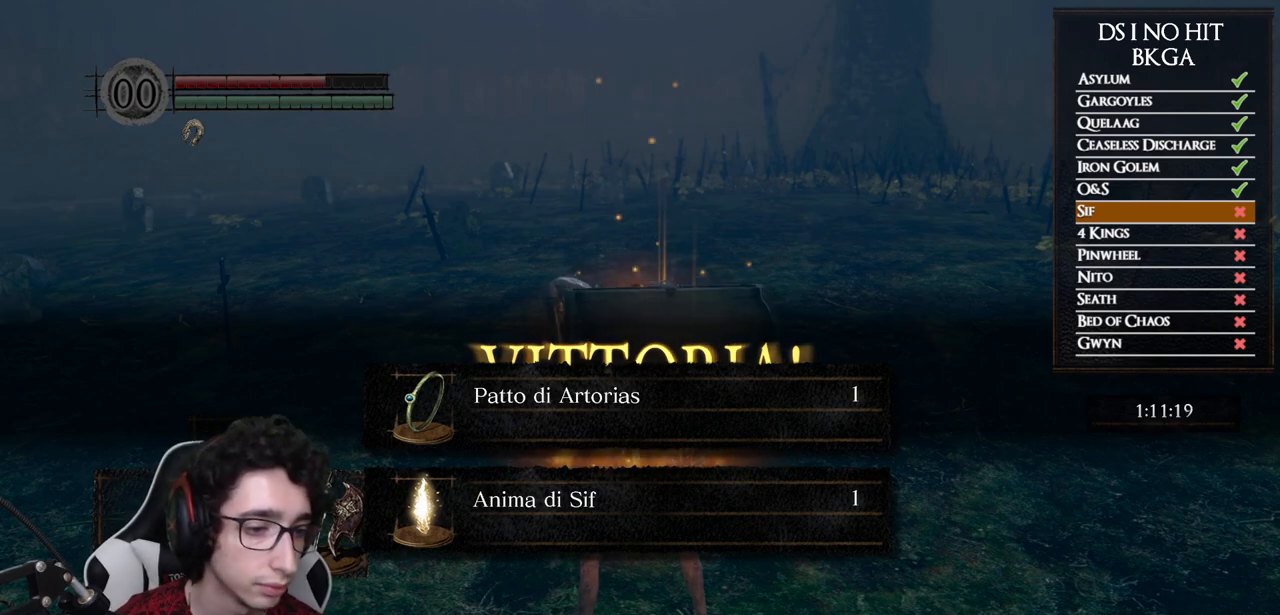
{"buttons": [], "left_stick": "up", "right_stick": "right", "events": [[133, "right_stick", "right"], [200, "right_stick", "down-right"], [317, "right_stick", "right"]]}
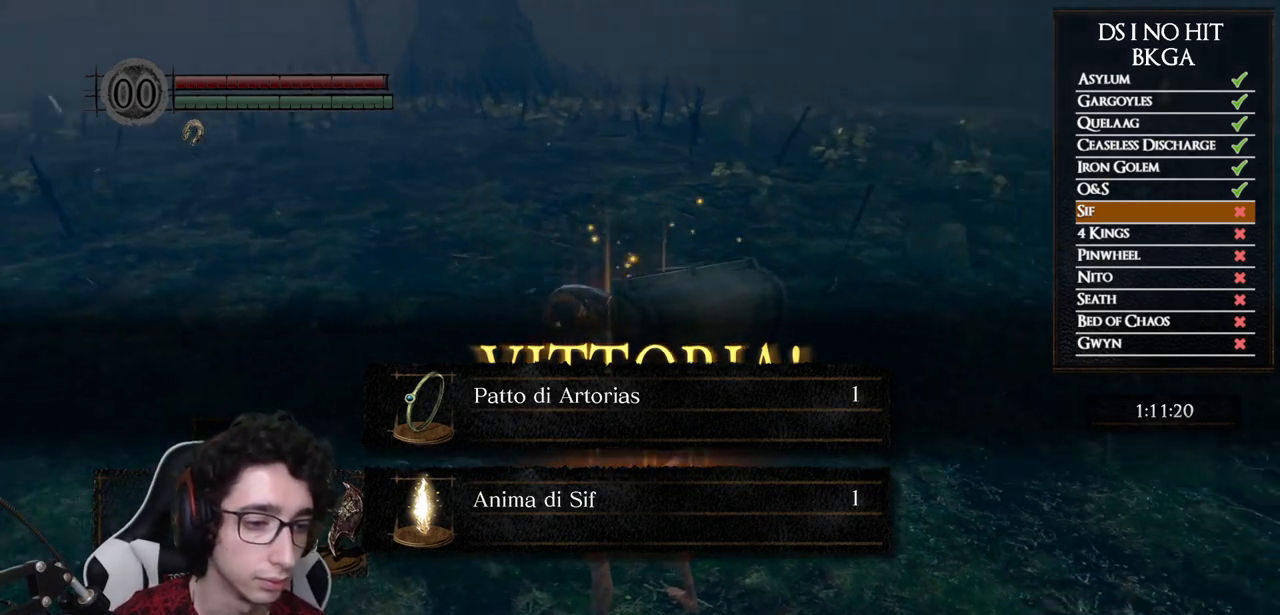
{"buttons": ["A"], "left_stick": "up", "right_stick": "center", "events": [[67, "right_stick", "center"], [183, "A", "down"], [267, "A", "up"], [333, "A", "down"], [433, "A", "up"], [500, "A", "down"]]}
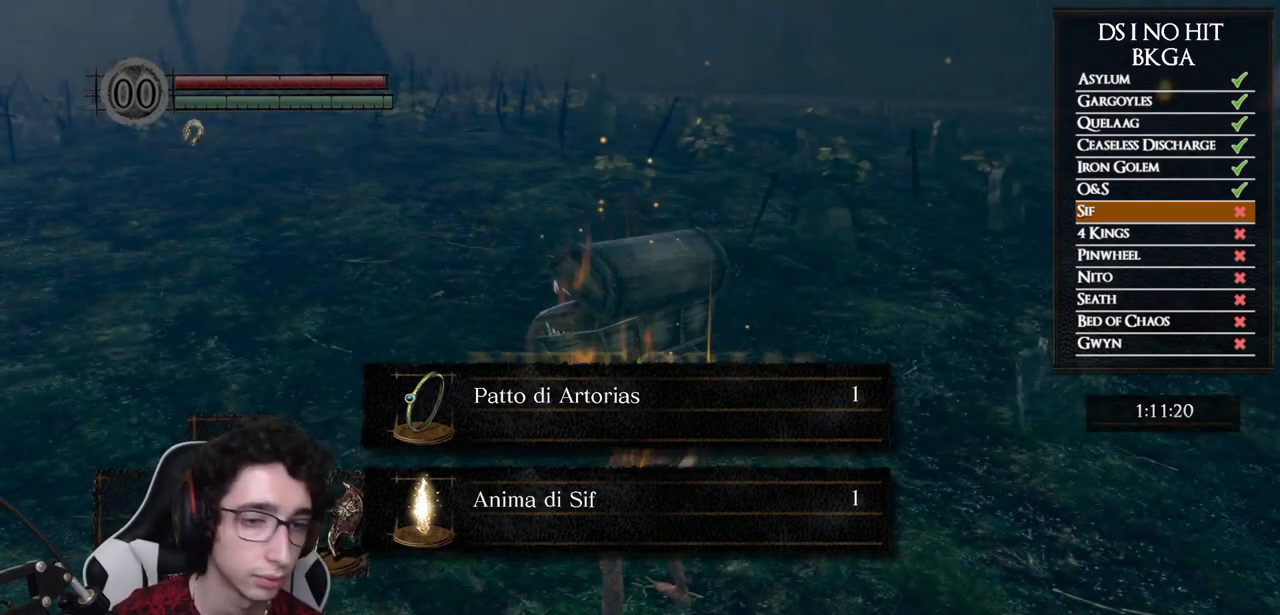
{"buttons": ["A"], "left_stick": "up", "right_stick": "center", "events": [[83, "A", "up"], [133, "A", "down"], [217, "A", "up"], [300, "A", "down"], [367, "A", "up"], [433, "A", "down"]]}
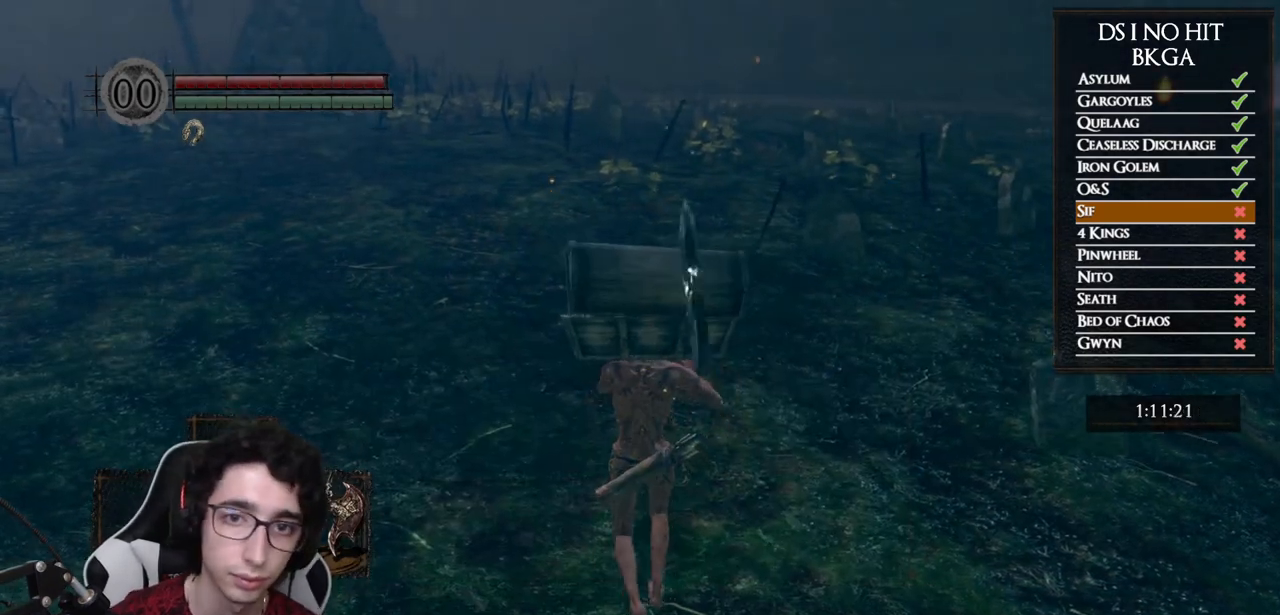
{"buttons": [], "left_stick": "up", "right_stick": "center", "events": [[17, "A", "up"], [67, "A", "down"], [133, "A", "up"]]}
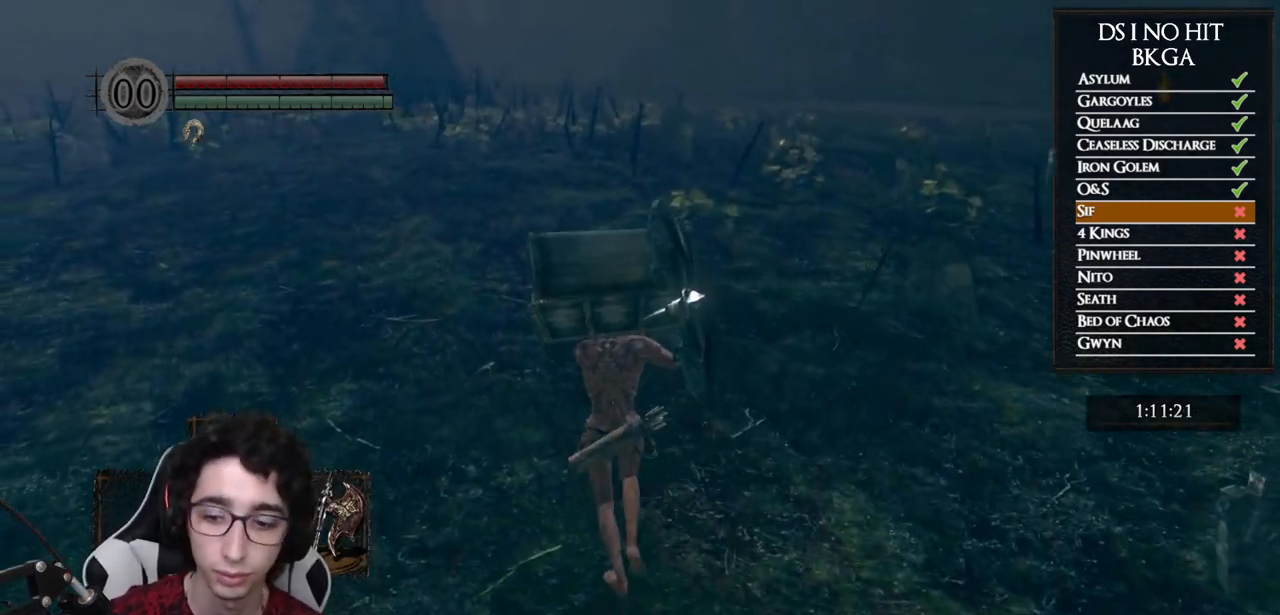
{"buttons": [], "left_stick": "up", "right_stick": "center", "events": []}